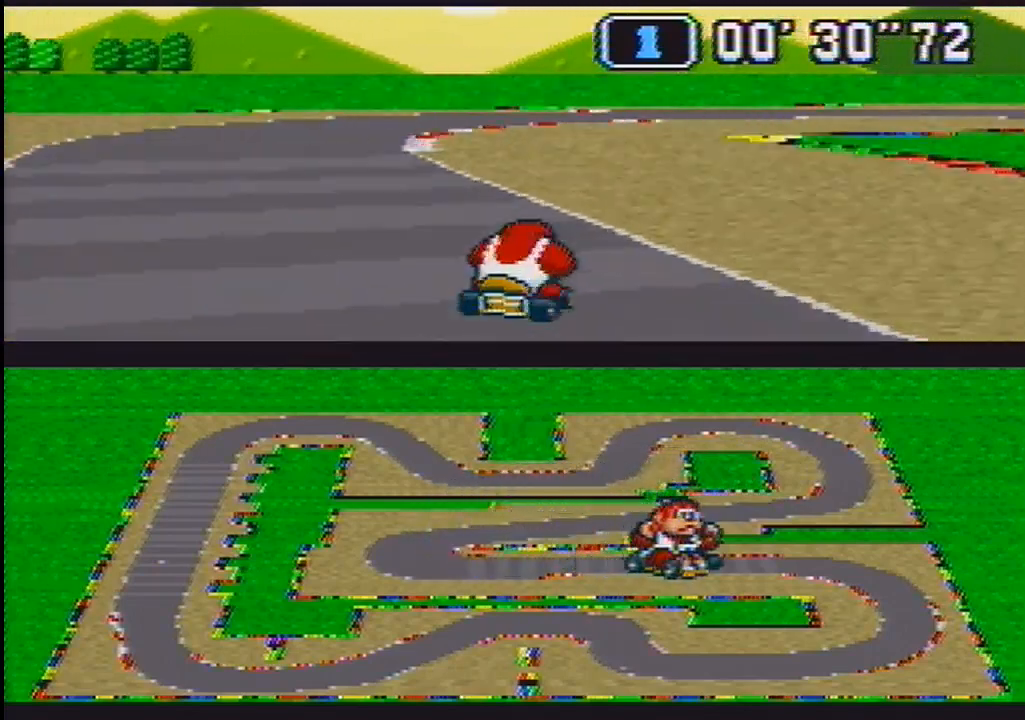
Gameplay with a controller (Nintendo layout); each line is a JSON object with the inputs held at the frame after it. "events" lists button and stick changes between this image and that frame as [ms after this image, input, new state], when the widget could be followed in between. Not read: L3 R3.
{"buttons": ["B", "R1", "DPAD_DOWN", "DPAD_RIGHT"], "events": []}
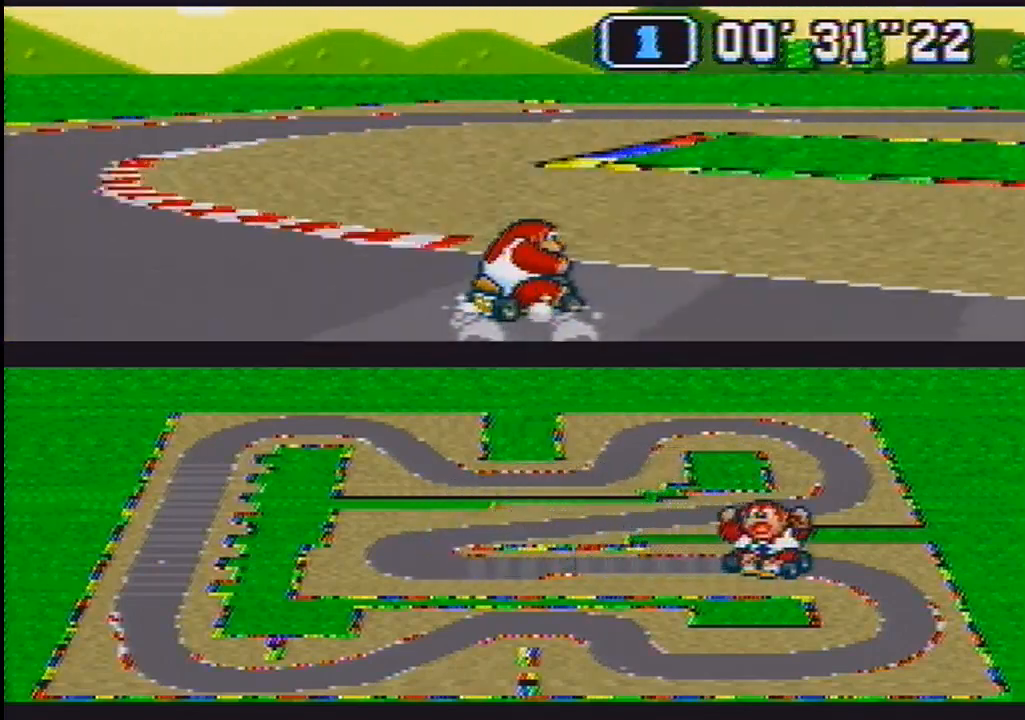
{"buttons": ["B", "DPAD_UP", "DPAD_RIGHT"]}
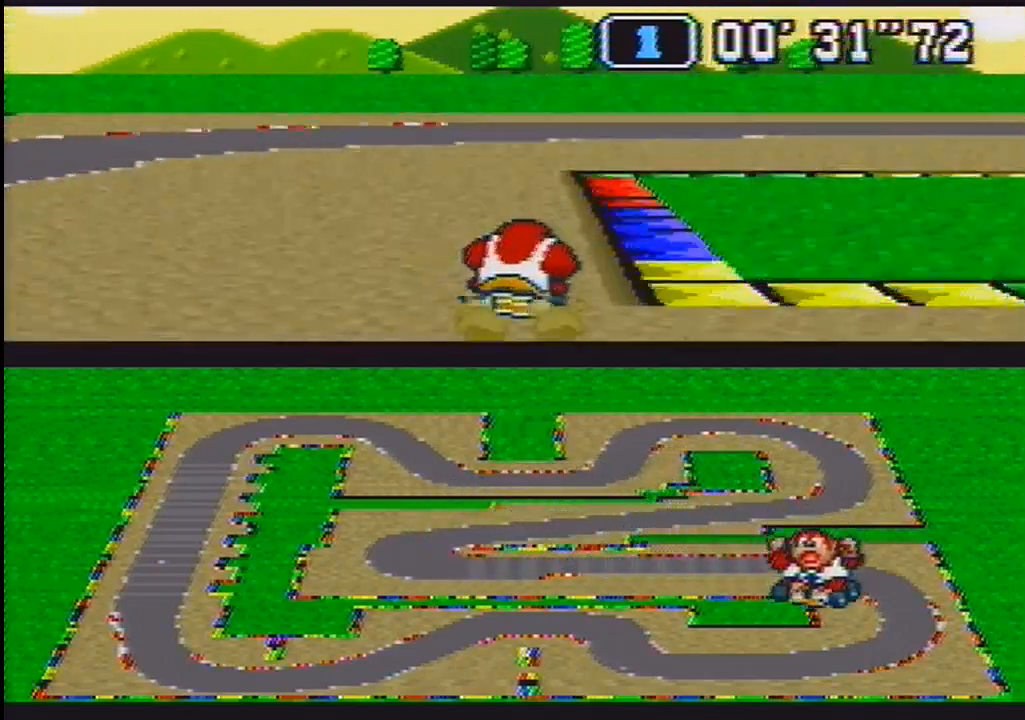
{"buttons": ["DPAD_UP", "DPAD_RIGHT"], "events": [[33, "B", "up"], [33, "DPAD_UP", "up"], [67, "DPAD_UP", "down"]]}
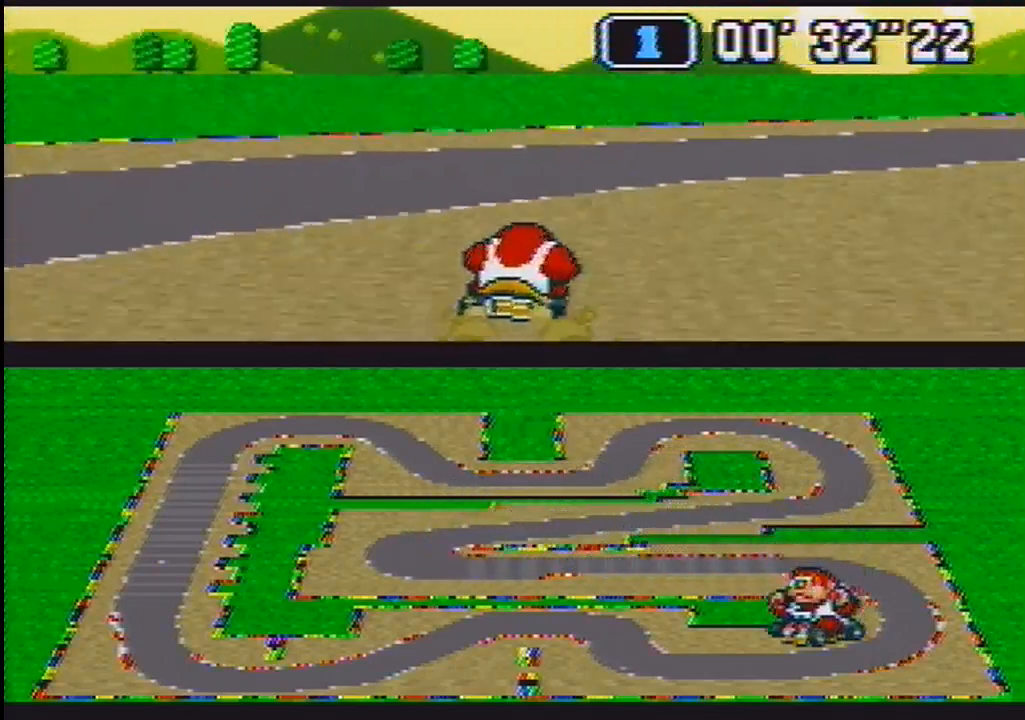
{"buttons": ["B", "DPAD_RIGHT"], "events": [[100, "DPAD_UP", "up"], [333, "B", "down"]]}
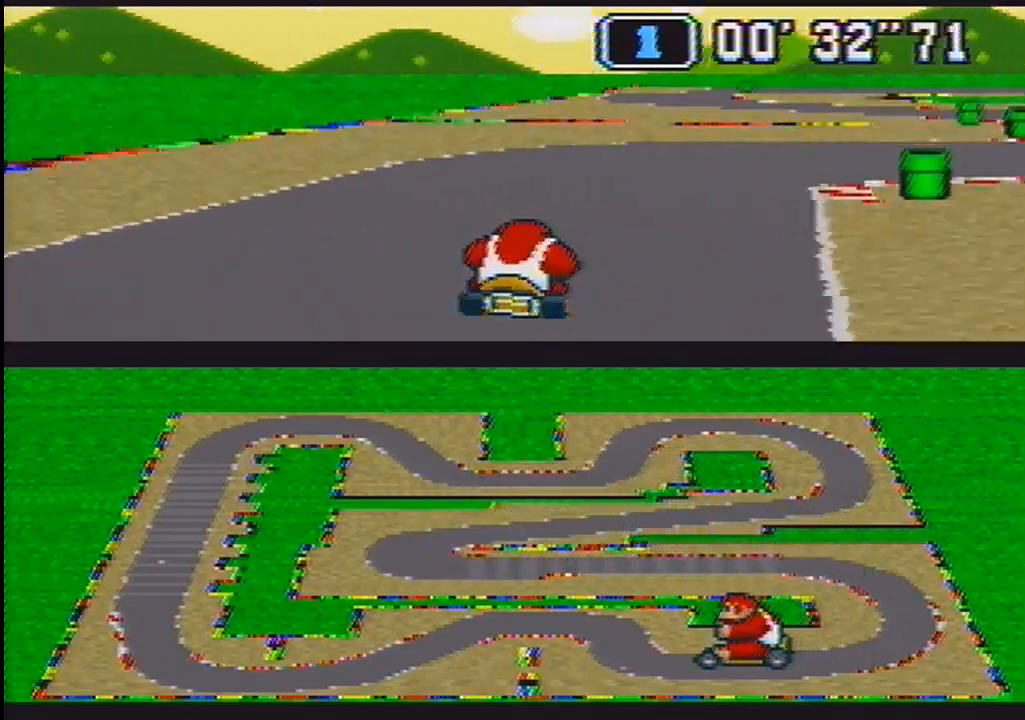
{"buttons": ["B", "DPAD_LEFT"]}
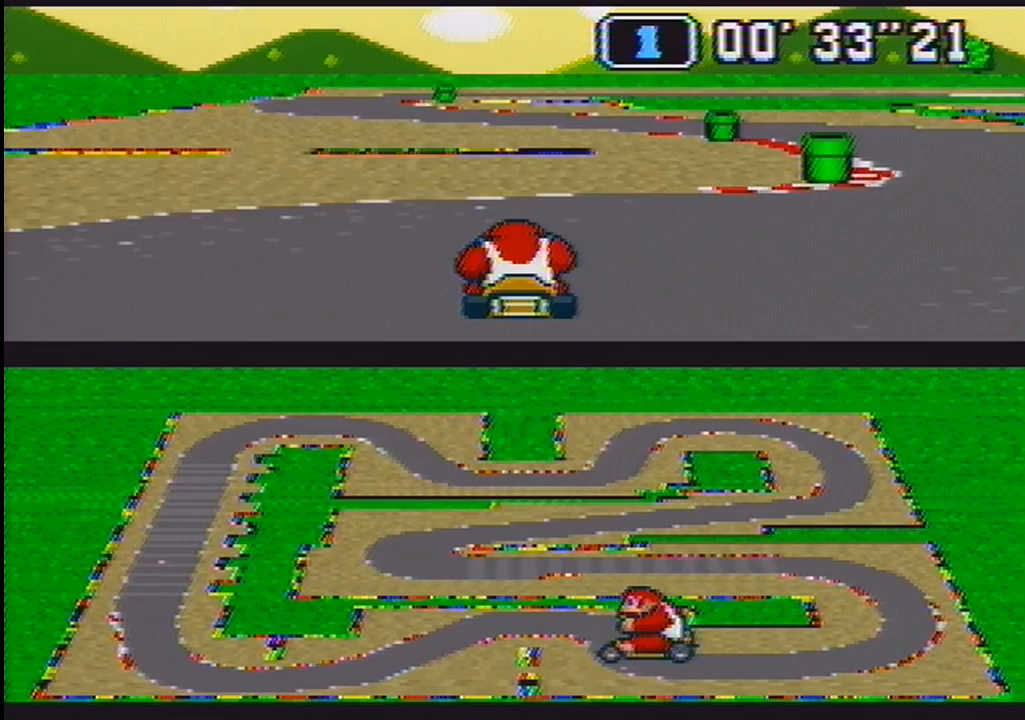
{"buttons": ["B", "R1", "DPAD_UP", "DPAD_LEFT"], "events": [[67, "DPAD_UP", "down"], [100, "DPAD_UP", "up"], [133, "DPAD_LEFT", "up"], [267, "DPAD_LEFT", "down"], [300, "DPAD_UP", "down"], [300, "R1", "down"]]}
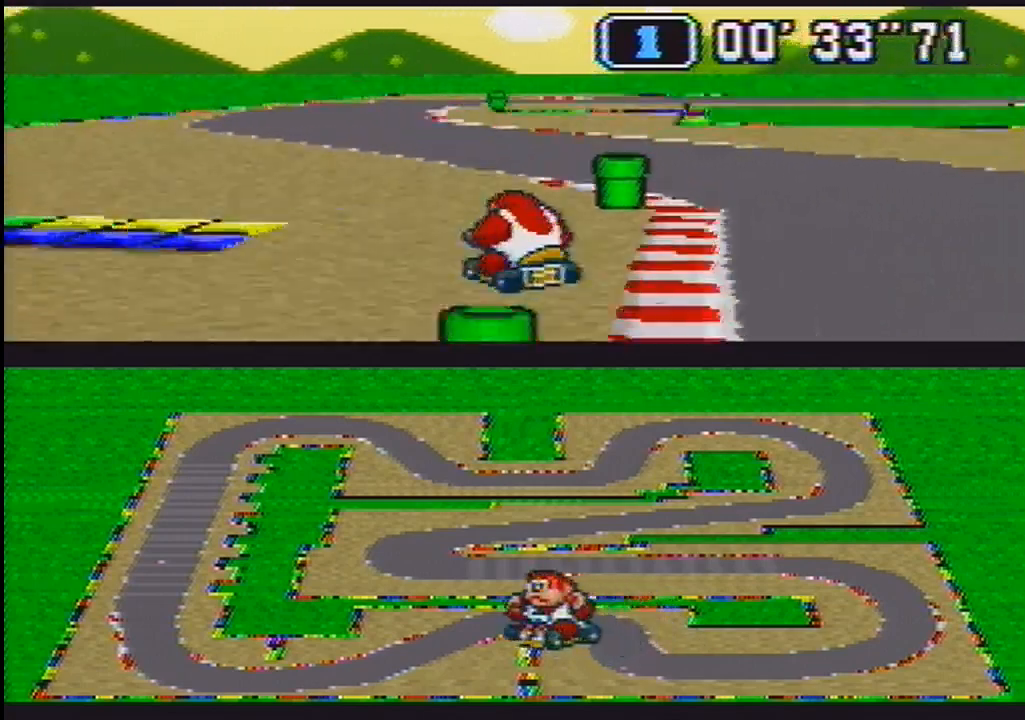
{"buttons": ["B", "R1", "DPAD_DOWN", "DPAD_RIGHT"]}
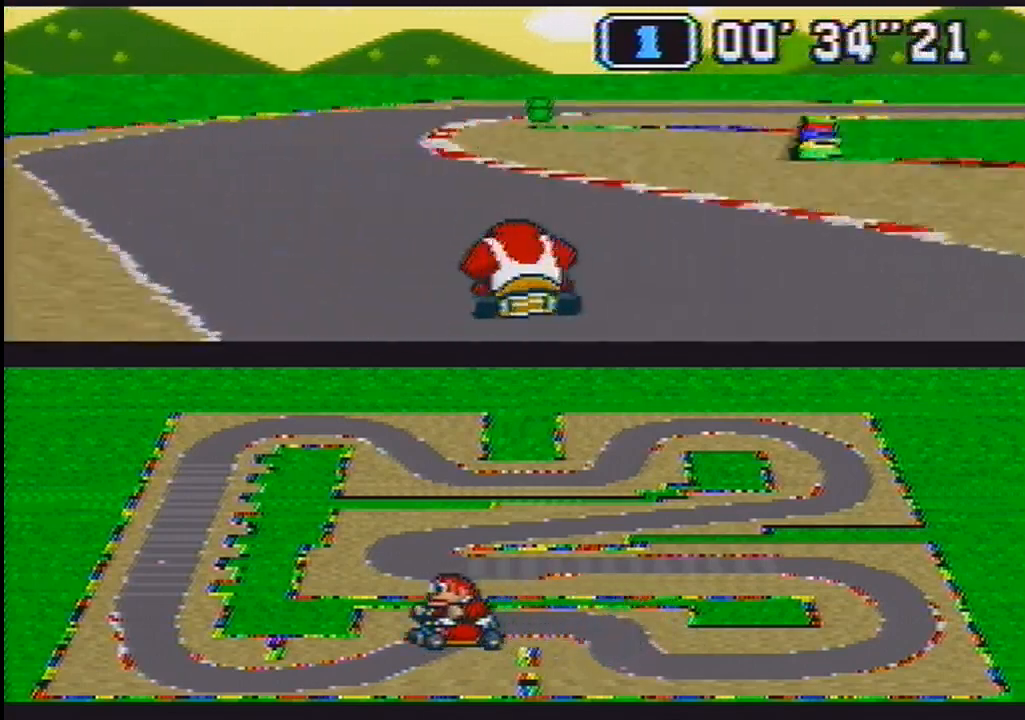
{"buttons": ["B", "R1", "DPAD_DOWN", "DPAD_RIGHT"], "events": [[67, "DPAD_UP", "down"], [100, "DPAD_LEFT", "down"], [100, "DPAD_RIGHT", "up"], [133, "DPAD_DOWN", "up"], [167, "DPAD_DOWN", "down"], [167, "DPAD_RIGHT", "down"], [200, "DPAD_LEFT", "up"], [200, "DPAD_UP", "up"]]}
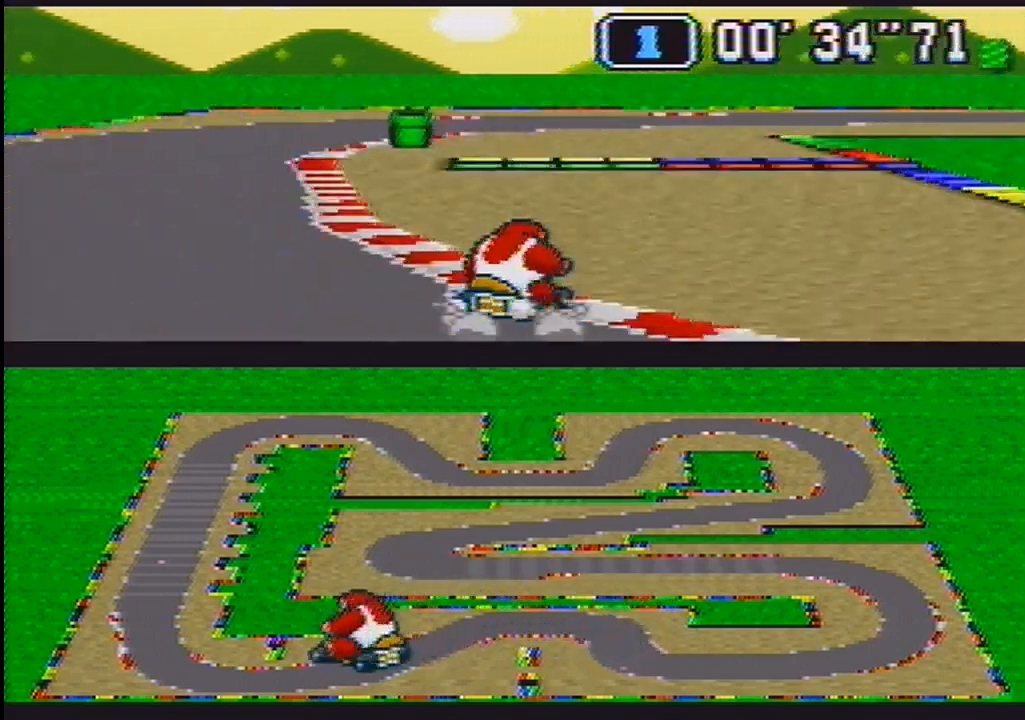
{"buttons": ["B", "R1", "DPAD_UP", "DPAD_LEFT"], "events": [[367, "DPAD_LEFT", "down"], [367, "DPAD_UP", "down"], [400, "DPAD_DOWN", "up"], [400, "DPAD_RIGHT", "up"]]}
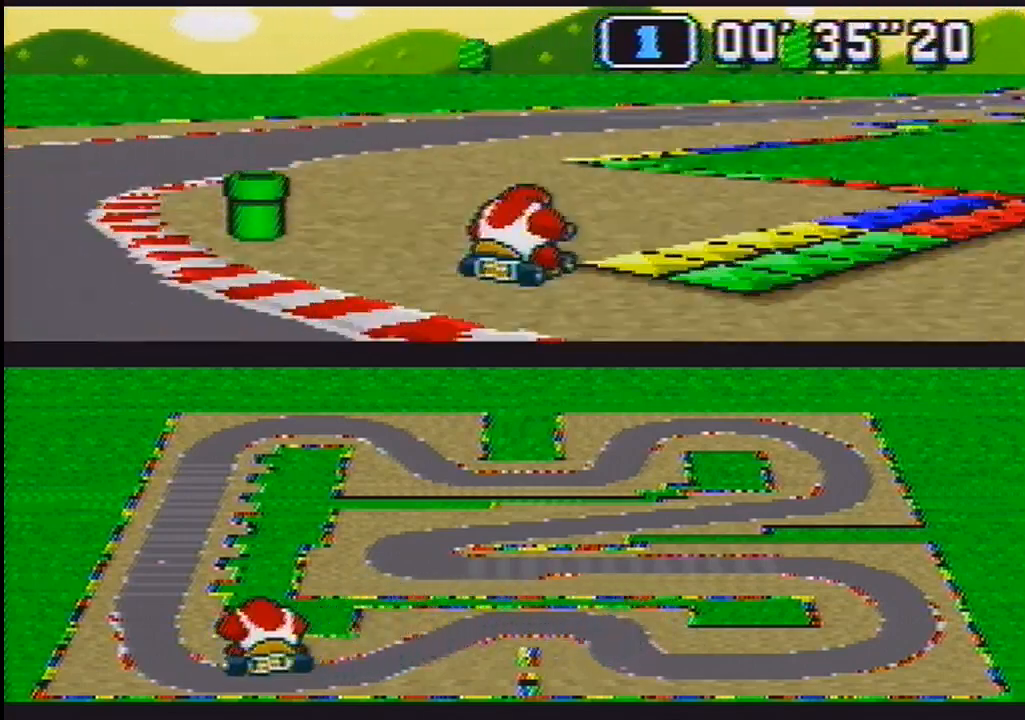
{"buttons": ["DPAD_UP", "DPAD_RIGHT"], "events": [[33, "DPAD_UP", "up"], [33, "R1", "up"], [67, "DPAD_LEFT", "up"], [333, "DPAD_RIGHT", "down"], [433, "DPAD_UP", "down"], [500, "B", "up"]]}
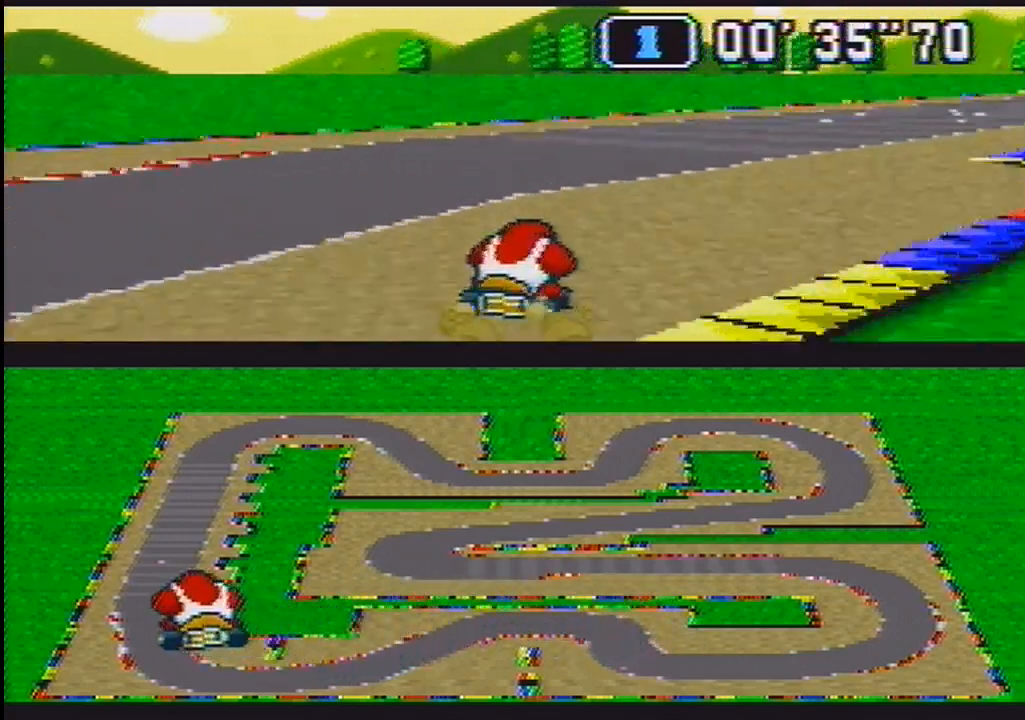
{"buttons": ["B"], "events": [[267, "DPAD_UP", "up"], [367, "DPAD_RIGHT", "up"], [400, "B", "down"]]}
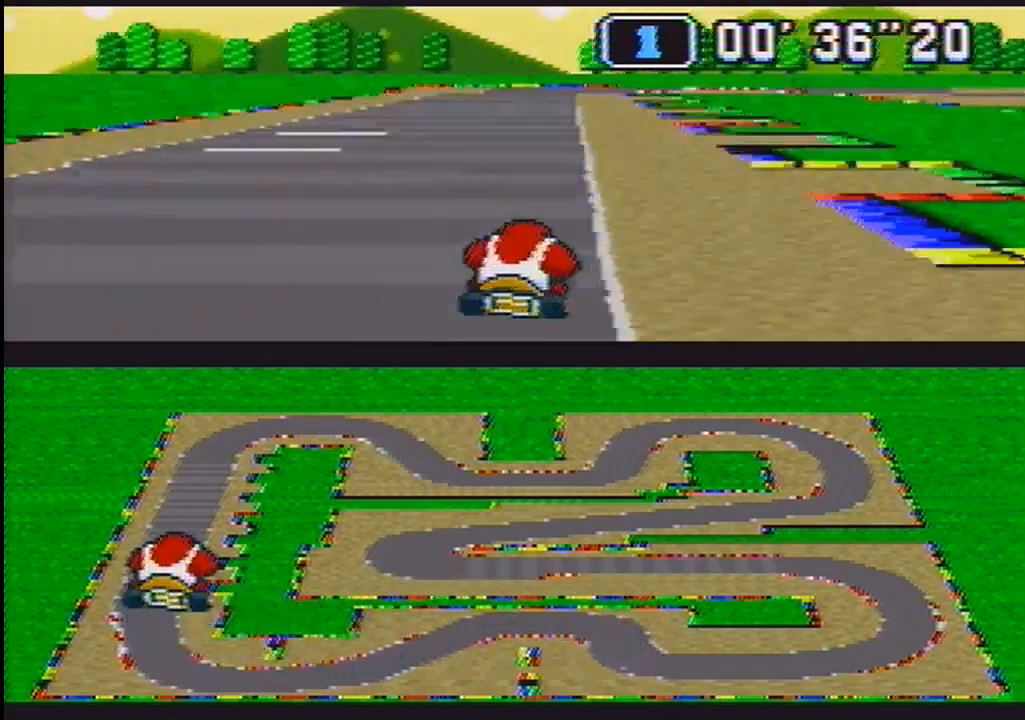
{"buttons": ["B"], "events": [[400, "DPAD_RIGHT", "down"], [433, "DPAD_RIGHT", "up"]]}
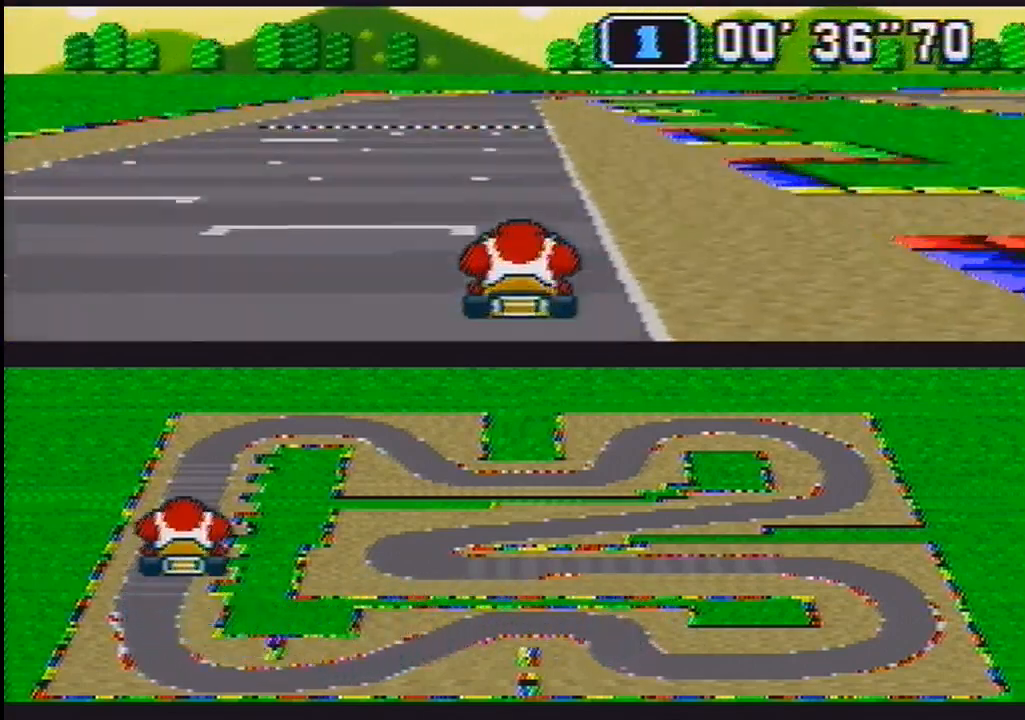
{"buttons": ["B", "DPAD_RIGHT"], "events": [[500, "DPAD_RIGHT", "down"]]}
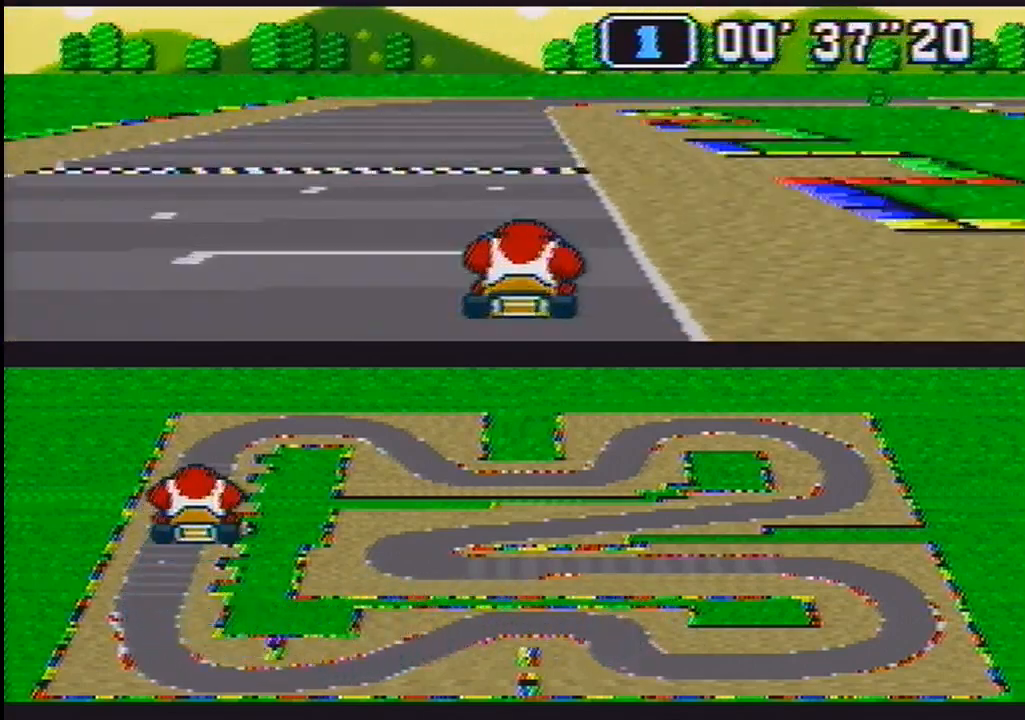
{"buttons": ["B"], "events": [[33, "DPAD_RIGHT", "up"]]}
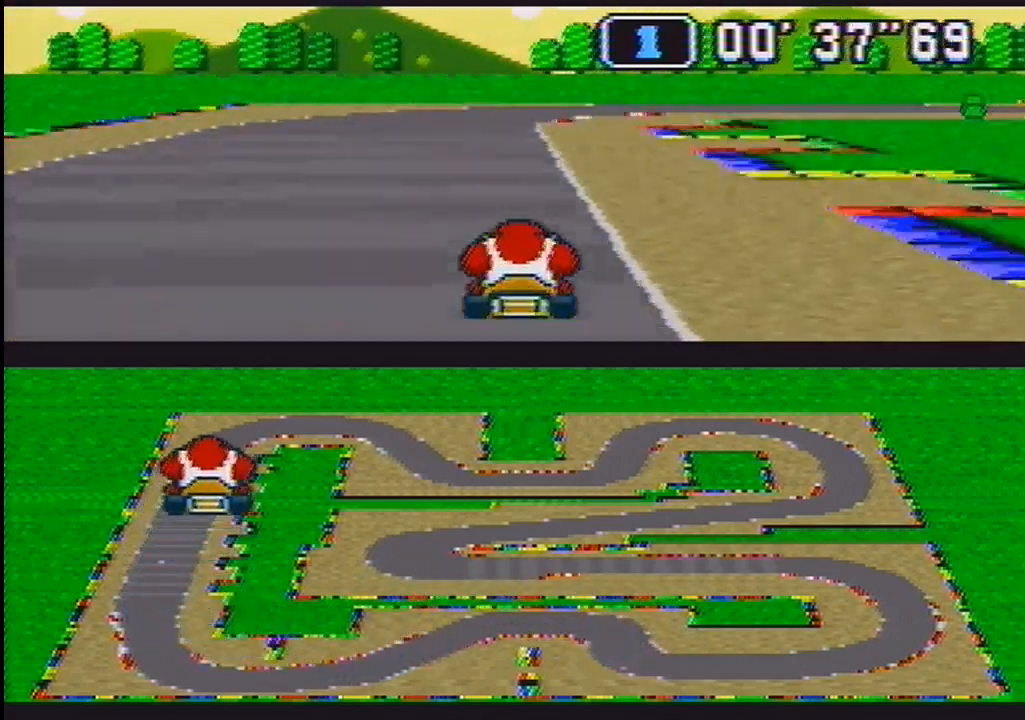
{"buttons": ["B", "R1", "DPAD_DOWN", "DPAD_RIGHT"]}
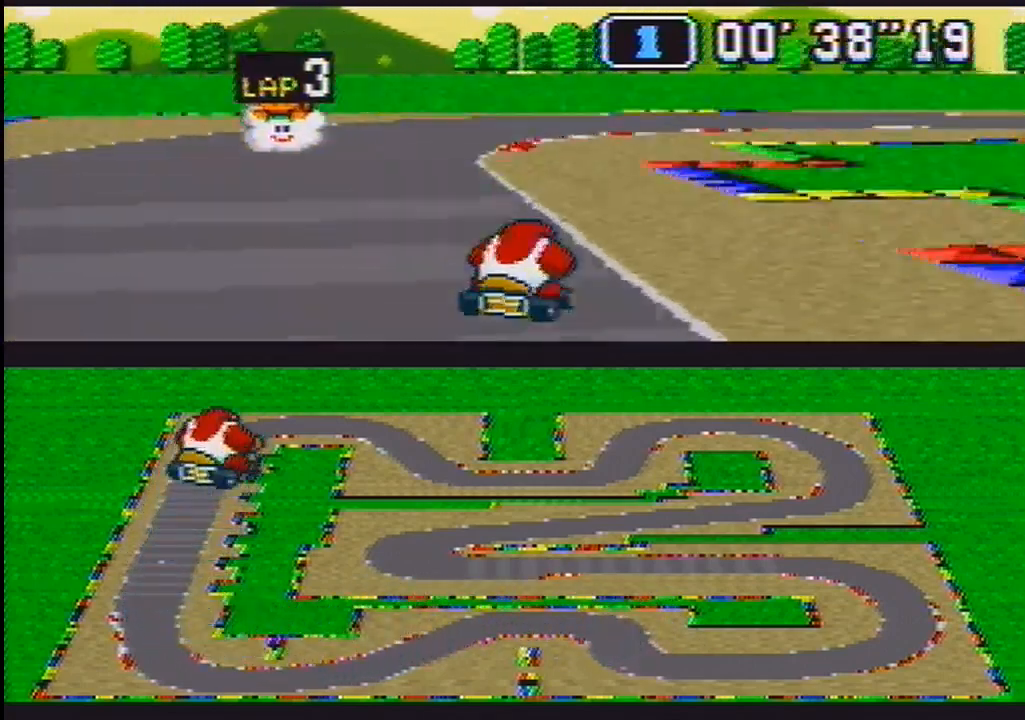
{"buttons": ["B", "R1", "DPAD_DOWN", "DPAD_RIGHT"], "events": []}
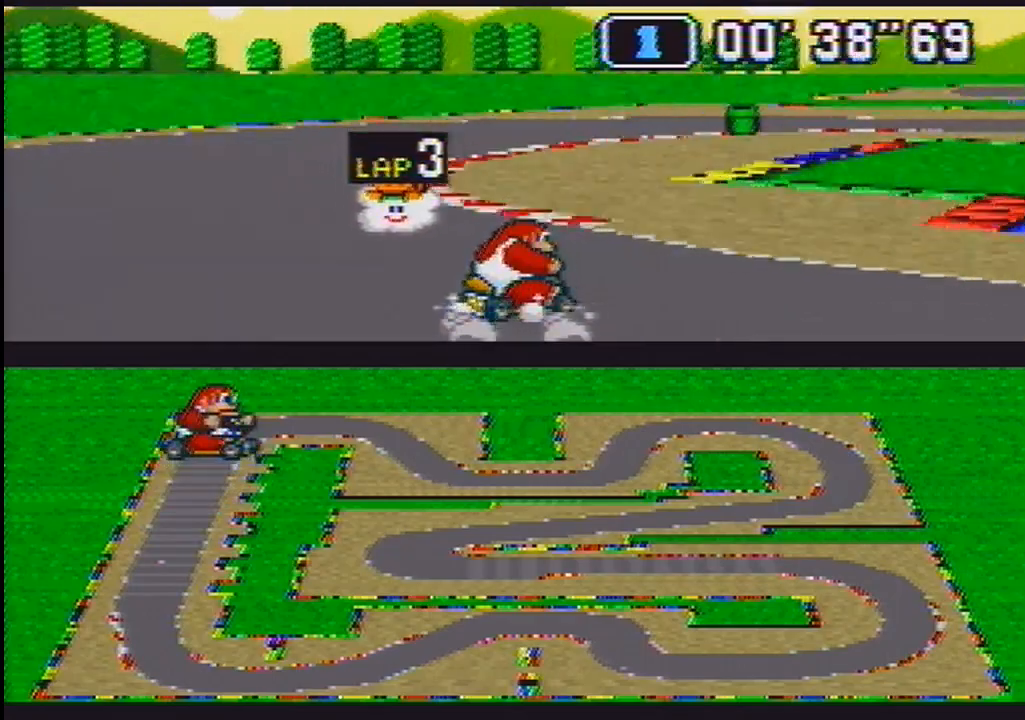
{"buttons": ["B", "R1", "DPAD_UP", "DPAD_LEFT"], "events": [[333, "DPAD_UP", "down"], [367, "DPAD_LEFT", "down"], [367, "R1", "up"], [400, "DPAD_DOWN", "up"], [400, "DPAD_RIGHT", "up"], [433, "R1", "down"]]}
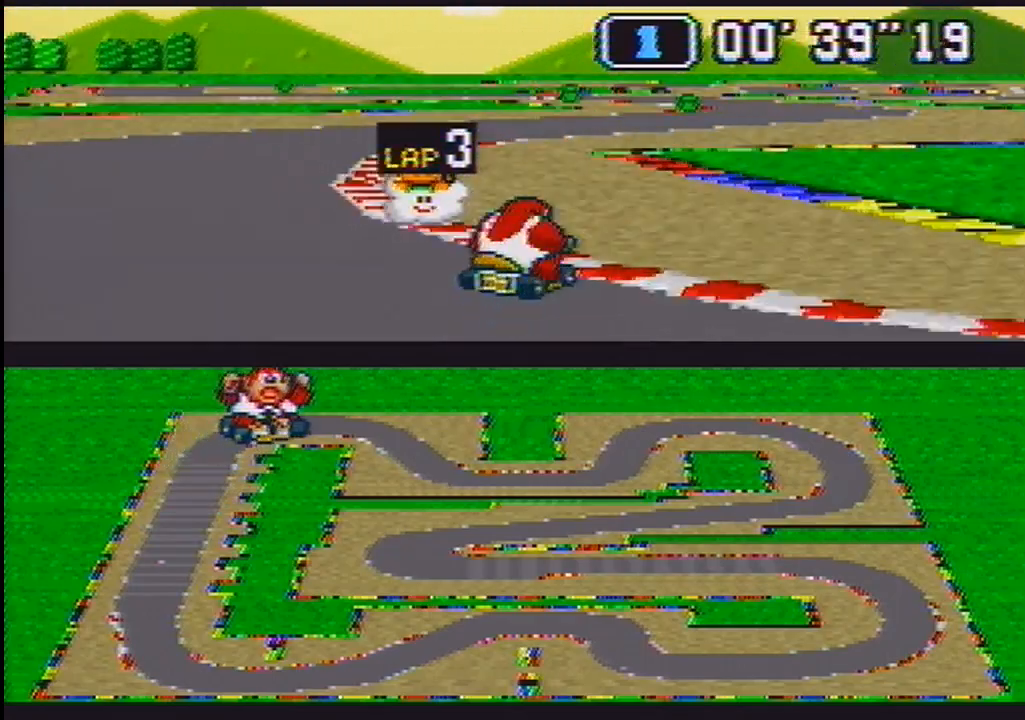
{"buttons": ["B", "DPAD_RIGHT"], "events": [[67, "DPAD_UP", "up"], [100, "DPAD_LEFT", "up"], [100, "R1", "up"], [300, "DPAD_RIGHT", "down"]]}
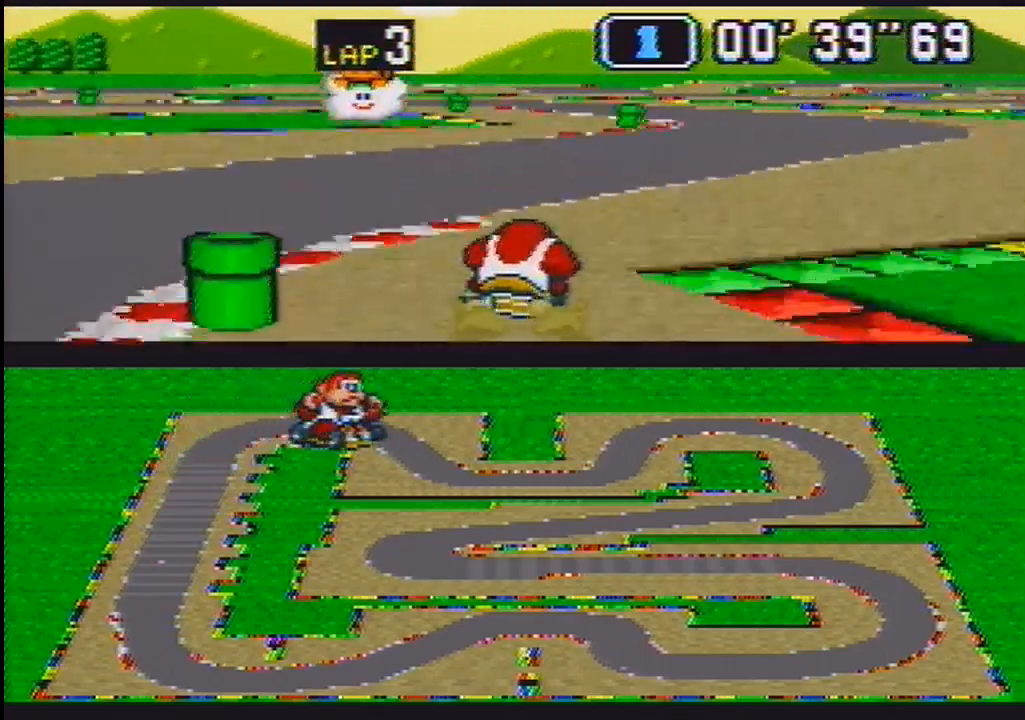
{"buttons": ["B"], "events": [[33, "DPAD_RIGHT", "up"]]}
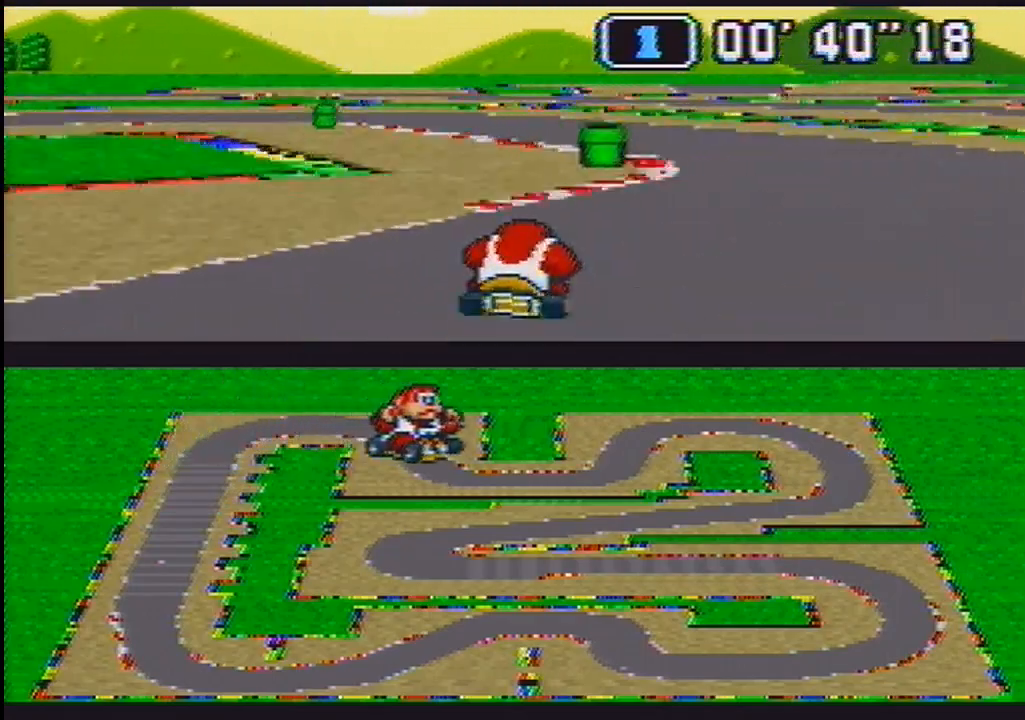
{"buttons": ["B", "R1", "DPAD_UP", "DPAD_LEFT"], "events": [[100, "DPAD_LEFT", "down"], [100, "DPAD_UP", "down"], [233, "R1", "down"]]}